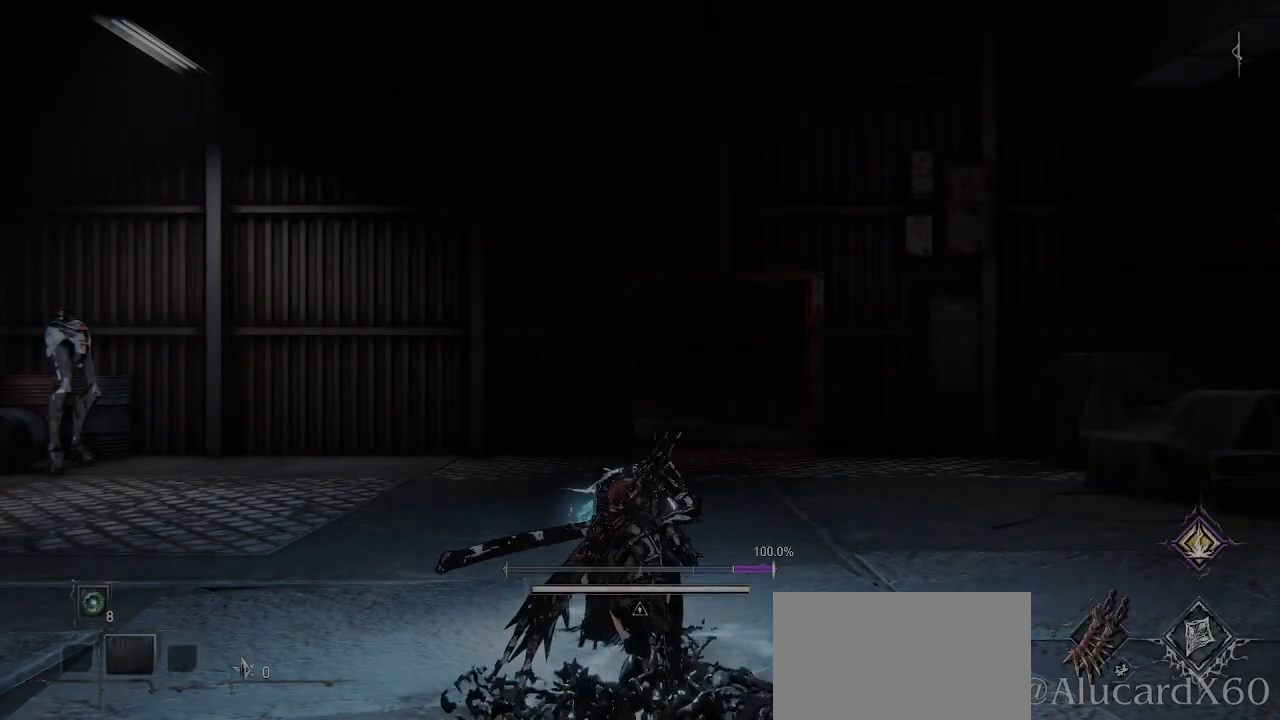
Gameplay with a controller (PlayStation layout); each line is a JSON object with the inputs held at the frame after it. "events" lists button and stick changes between this image and that frame as [ms after this image, input, new state], when the widget could be followed in between. Not read: L3.
{"buttons": ["R1"], "left_stick": "center", "right_stick": "center", "events": [[417, "R1", "down"]]}
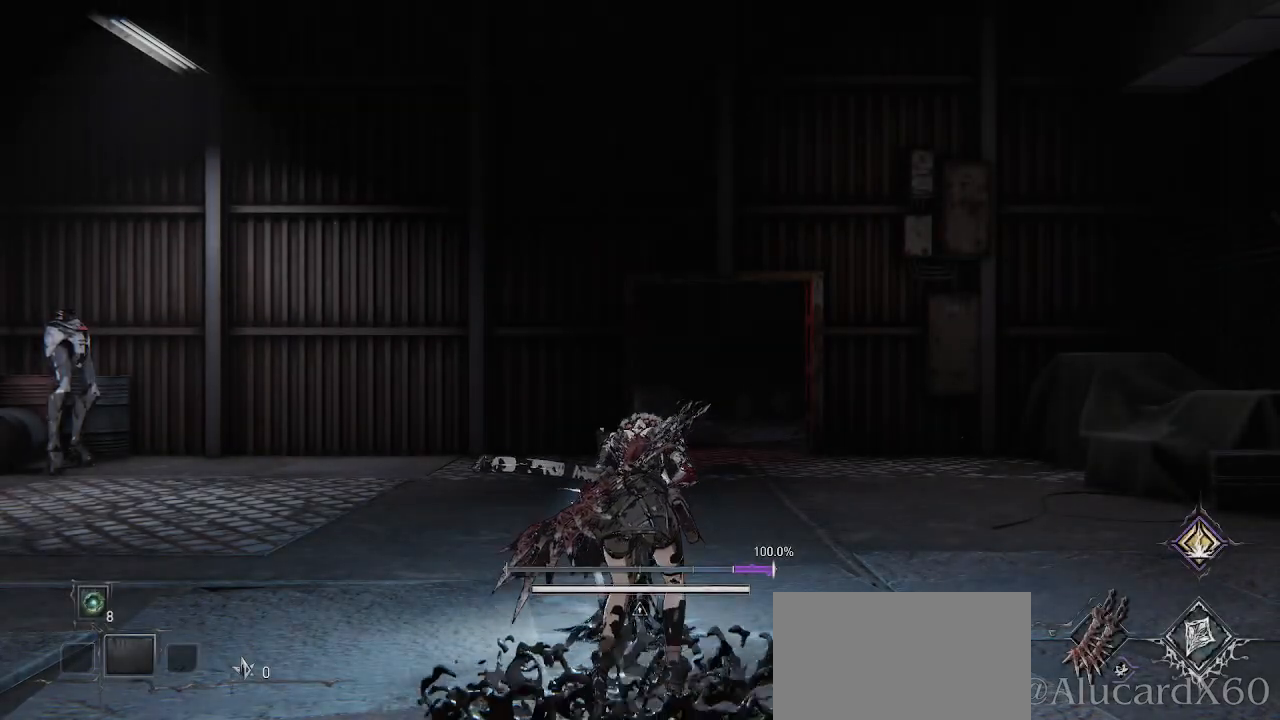
{"buttons": [], "left_stick": "up-right", "right_stick": "center", "events": [[83, "R1", "up"], [117, "left_stick", "right"], [217, "left_stick", "up-right"]]}
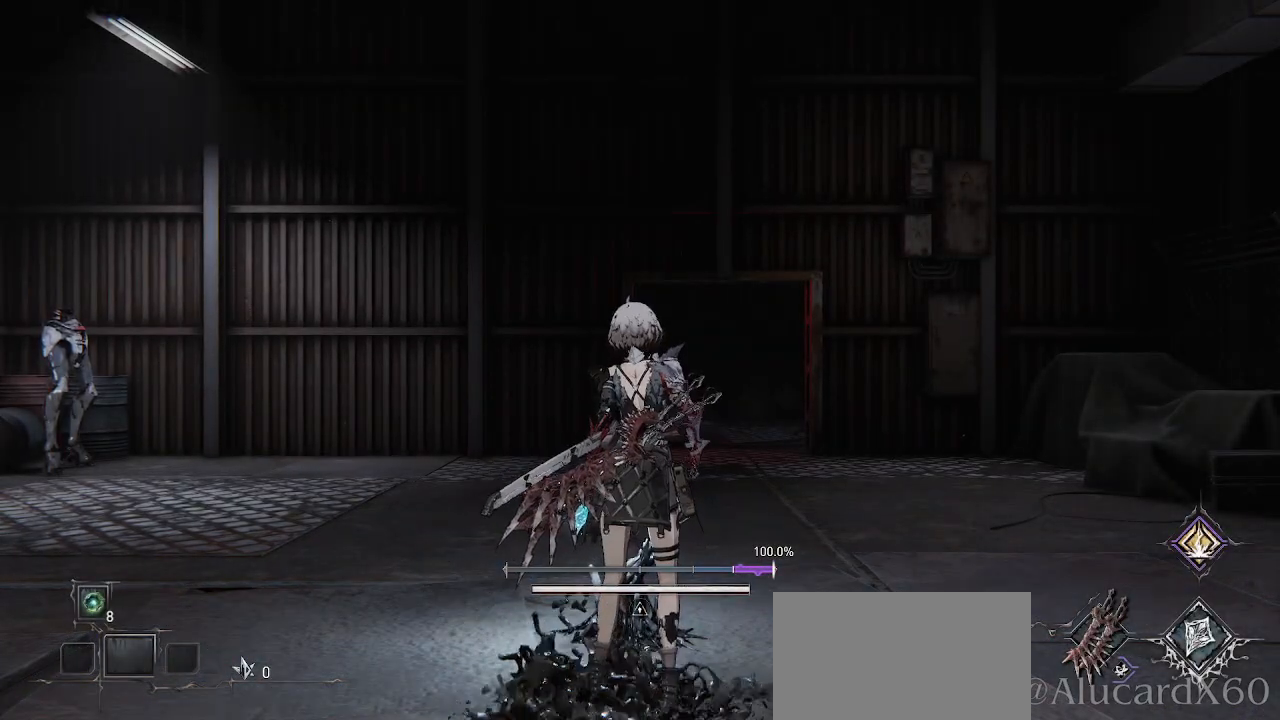
{"buttons": [], "left_stick": "up-right", "right_stick": "center", "events": []}
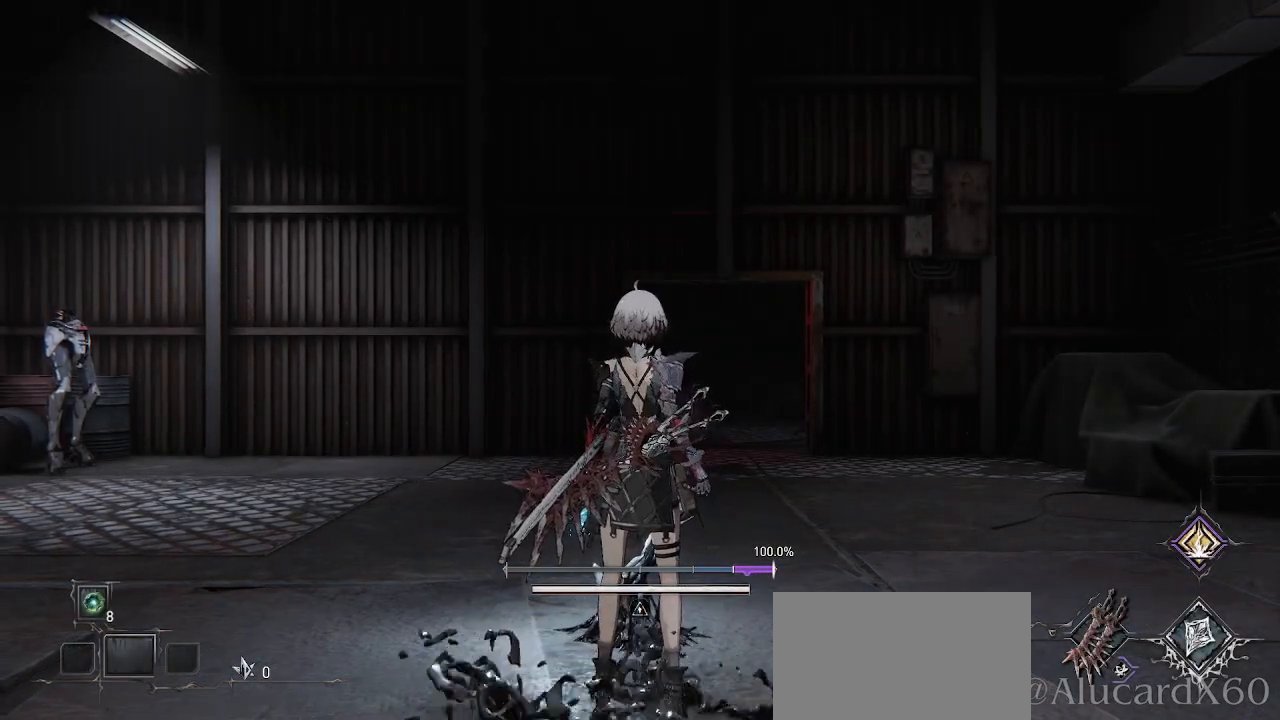
{"buttons": [], "left_stick": "up-right", "right_stick": "center", "events": [[100, "right_stick", "up-right"], [233, "right_stick", "center"]]}
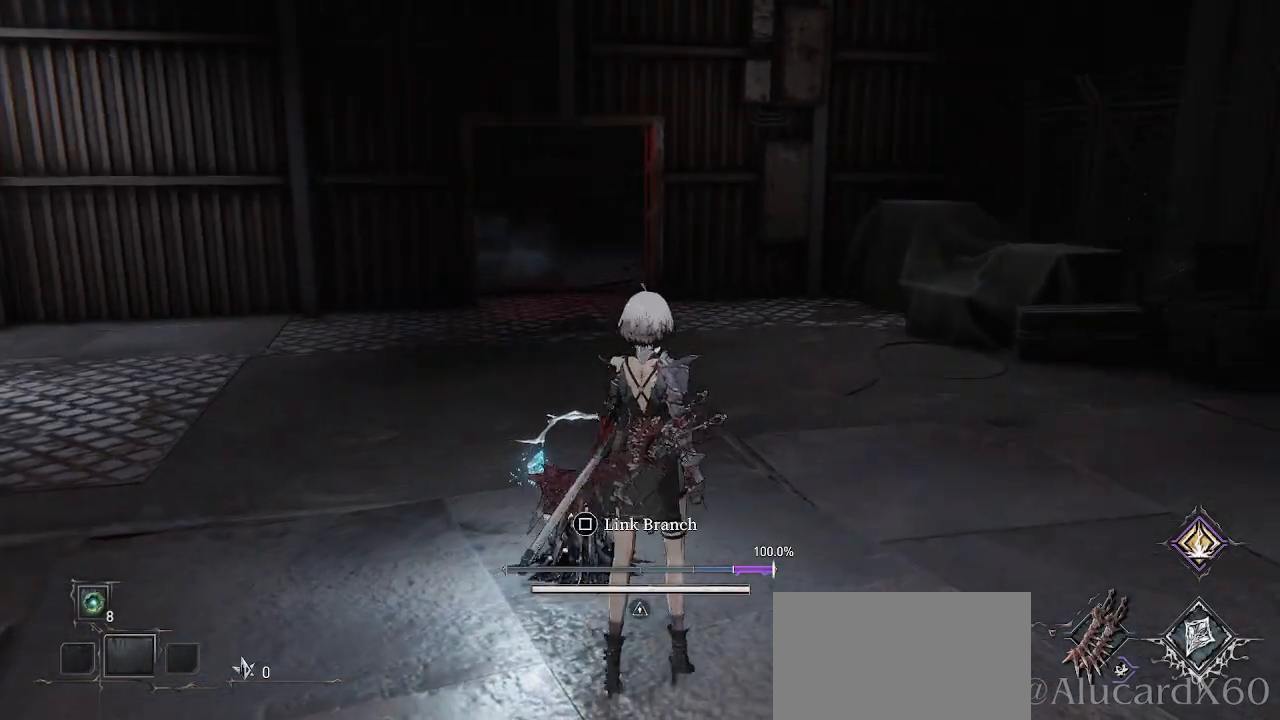
{"buttons": [], "left_stick": "up", "right_stick": "up-left", "events": [[400, "right_stick", "up-left"], [417, "left_stick", "up"]]}
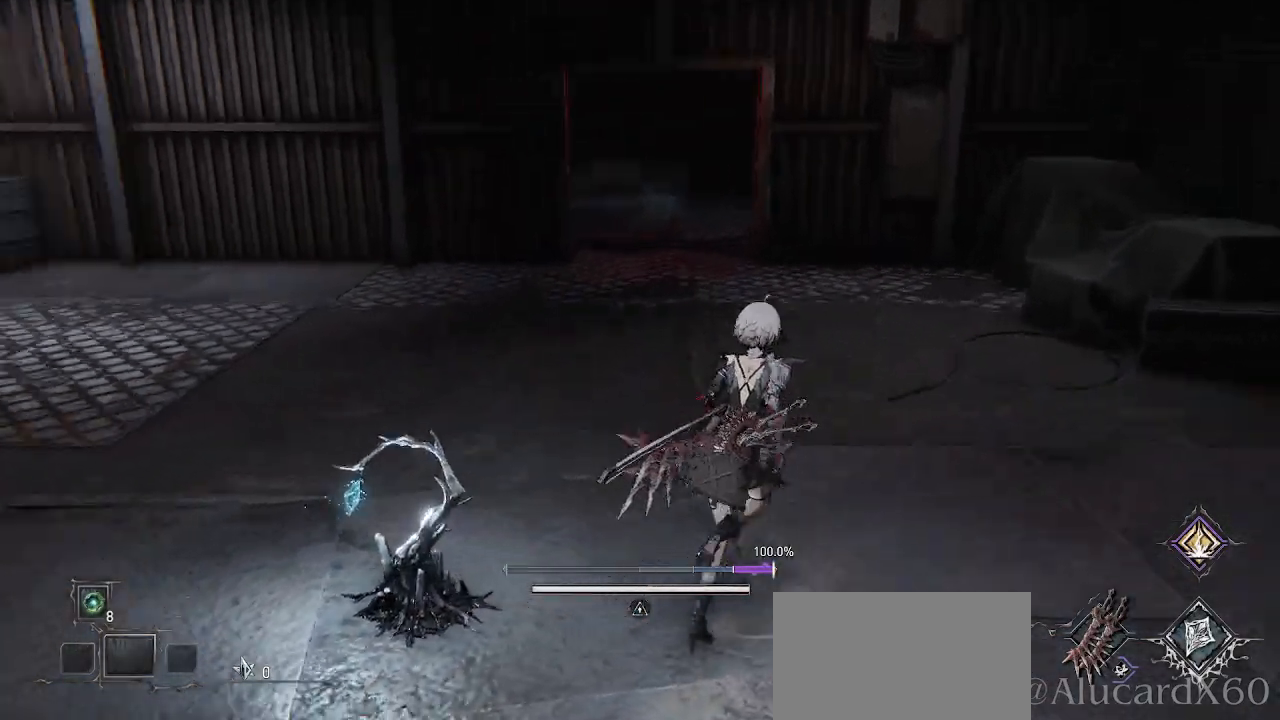
{"buttons": ["CIRCLE"], "left_stick": "up-right", "right_stick": "center", "events": [[83, "right_stick", "center"], [300, "left_stick", "up-right"], [500, "CIRCLE", "down"]]}
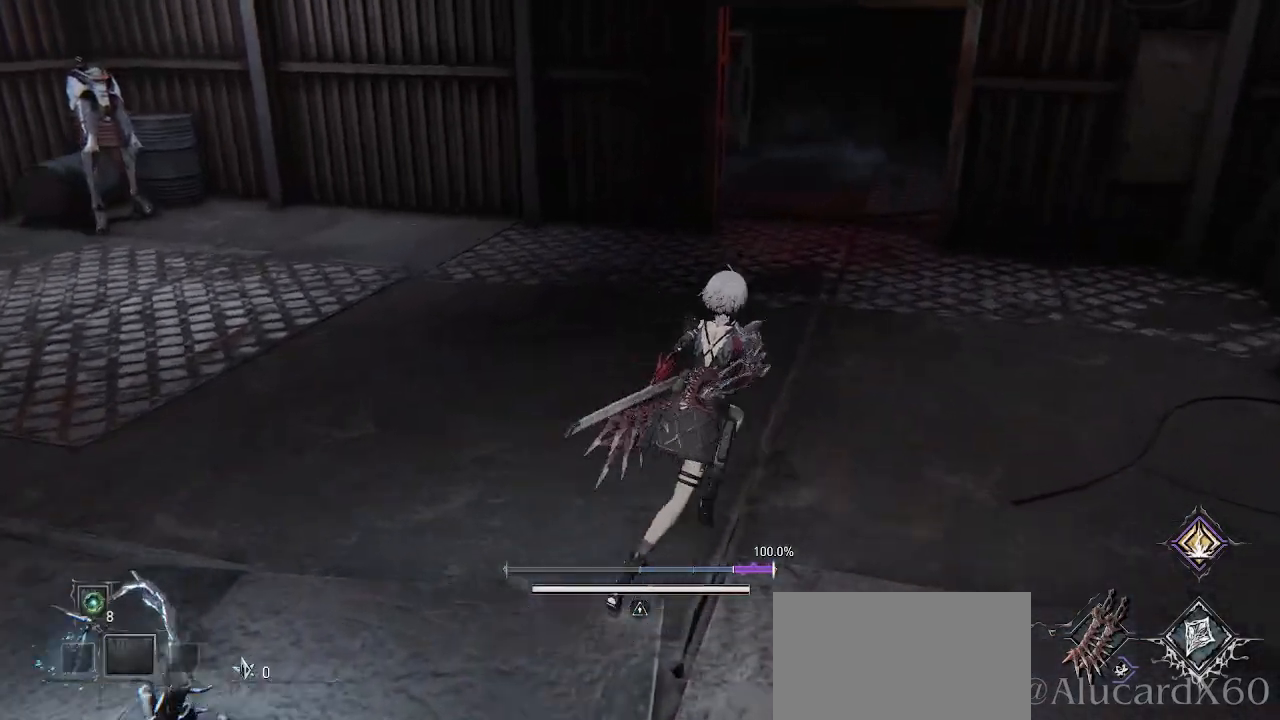
{"buttons": ["CIRCLE"], "left_stick": "up", "right_stick": "center", "events": [[383, "left_stick", "up"]]}
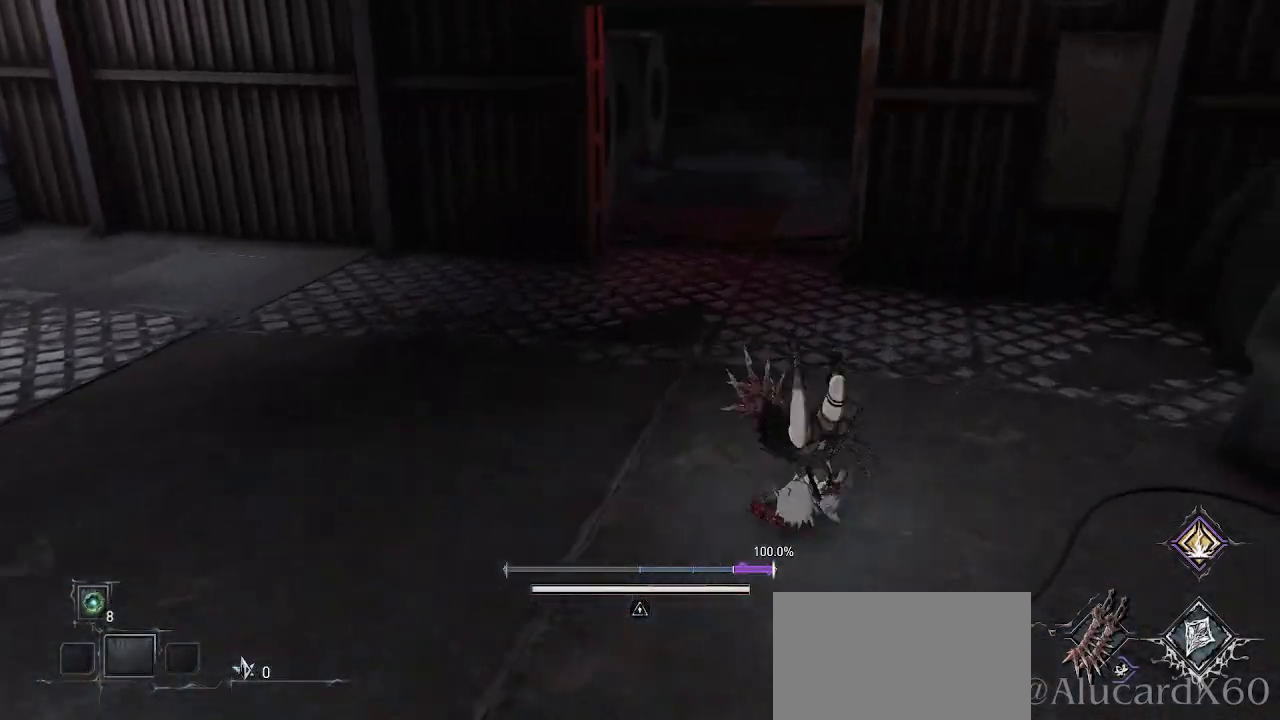
{"buttons": [], "left_stick": "up", "right_stick": "center", "events": [[233, "CIRCLE", "up"]]}
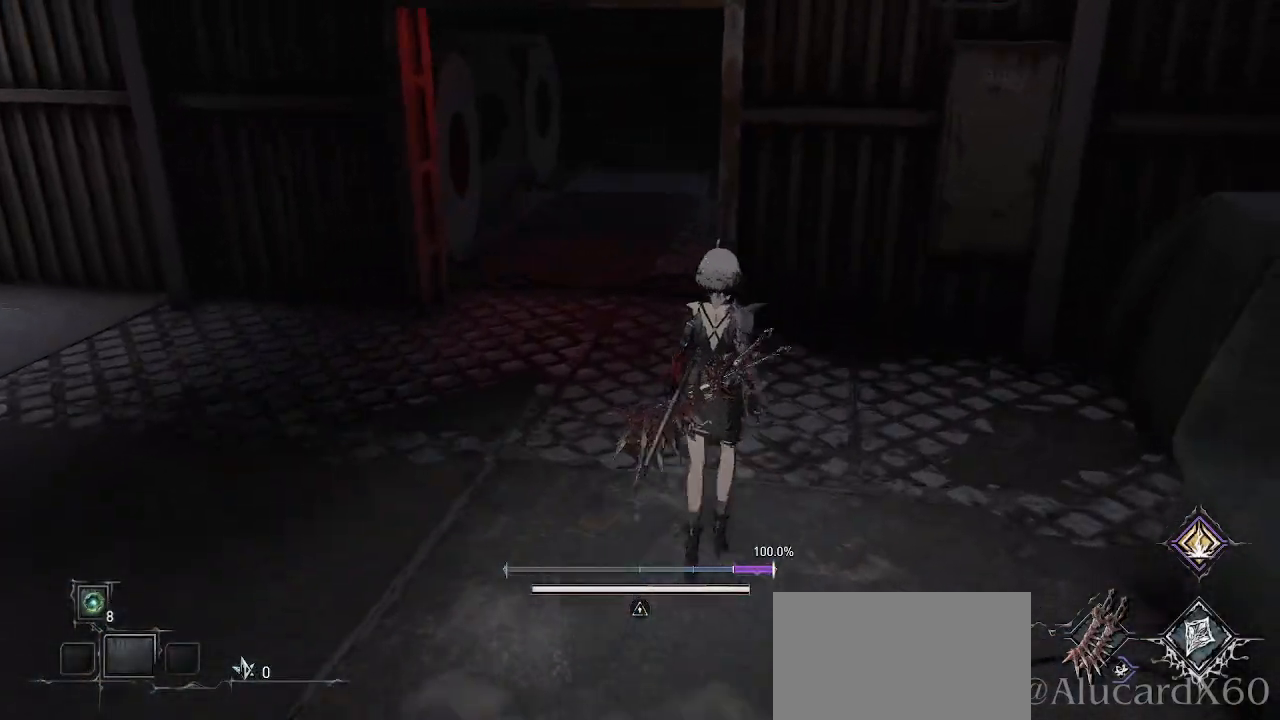
{"buttons": [], "left_stick": "up", "right_stick": "center", "events": []}
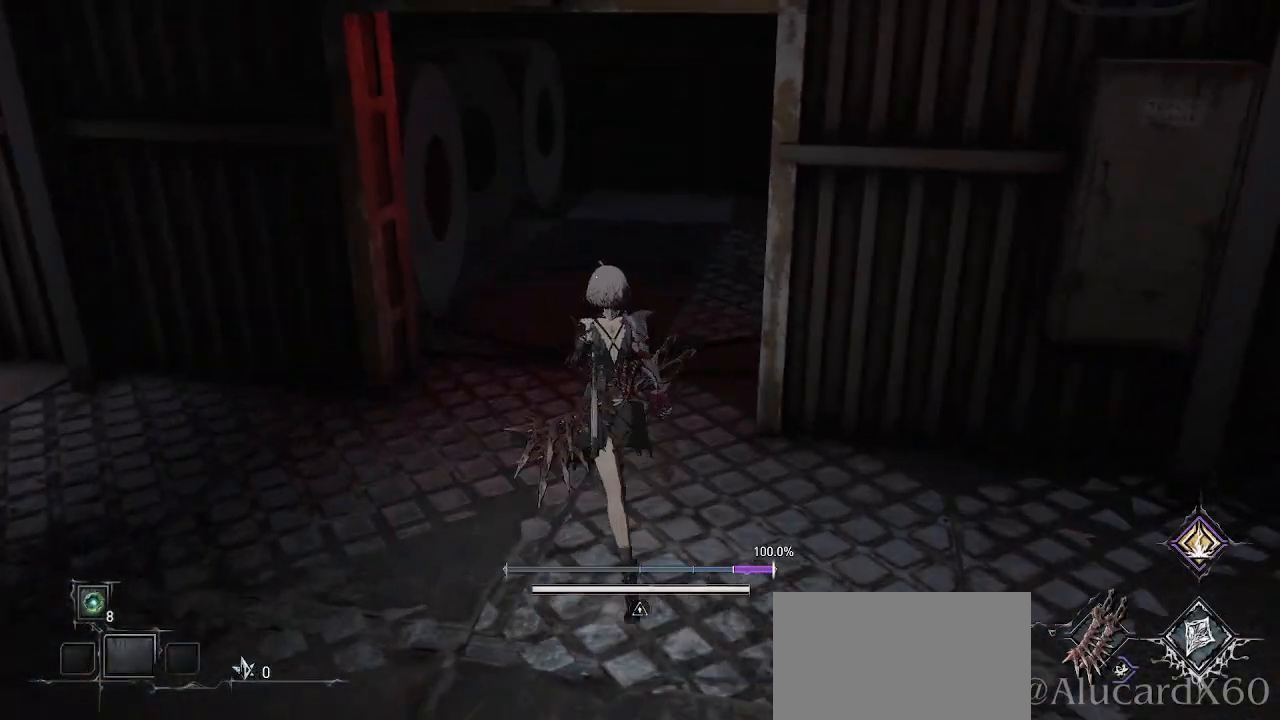
{"buttons": [], "left_stick": "up", "right_stick": "center", "events": [[117, "right_stick", "down-right"], [167, "right_stick", "right"], [367, "right_stick", "center"]]}
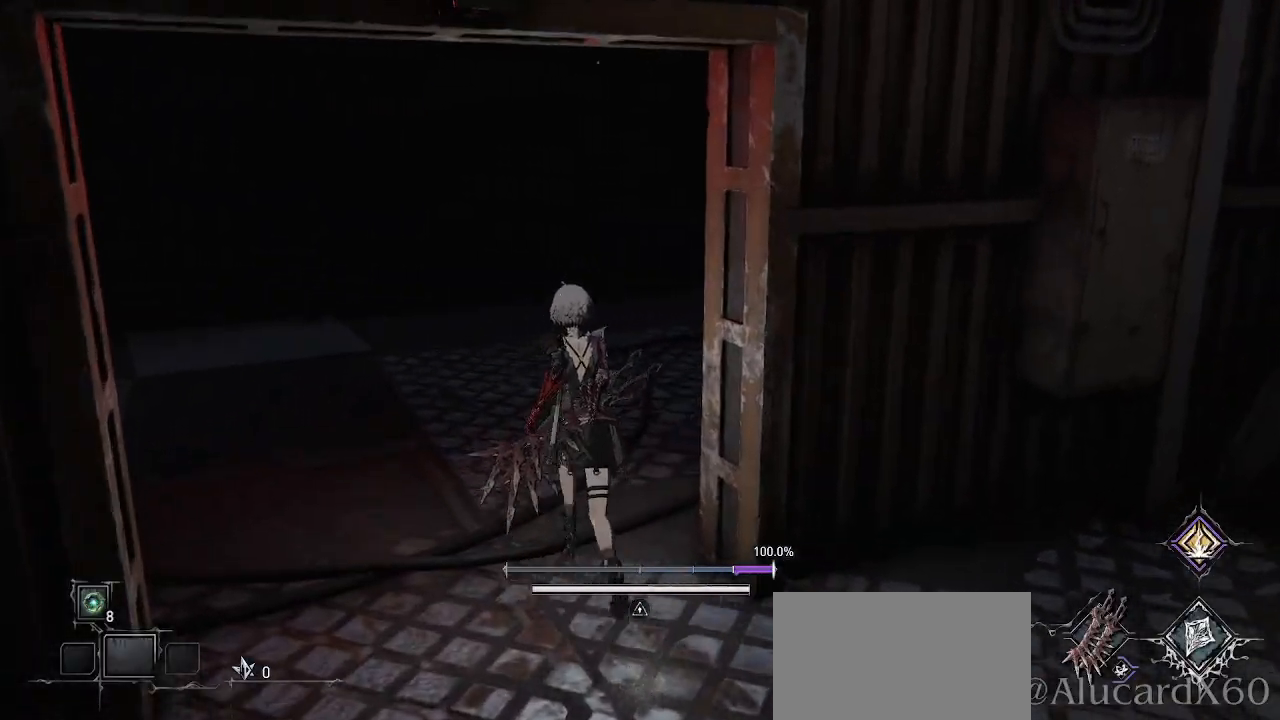
{"buttons": [], "left_stick": "up", "right_stick": "center", "events": [[217, "right_stick", "right"], [417, "right_stick", "center"]]}
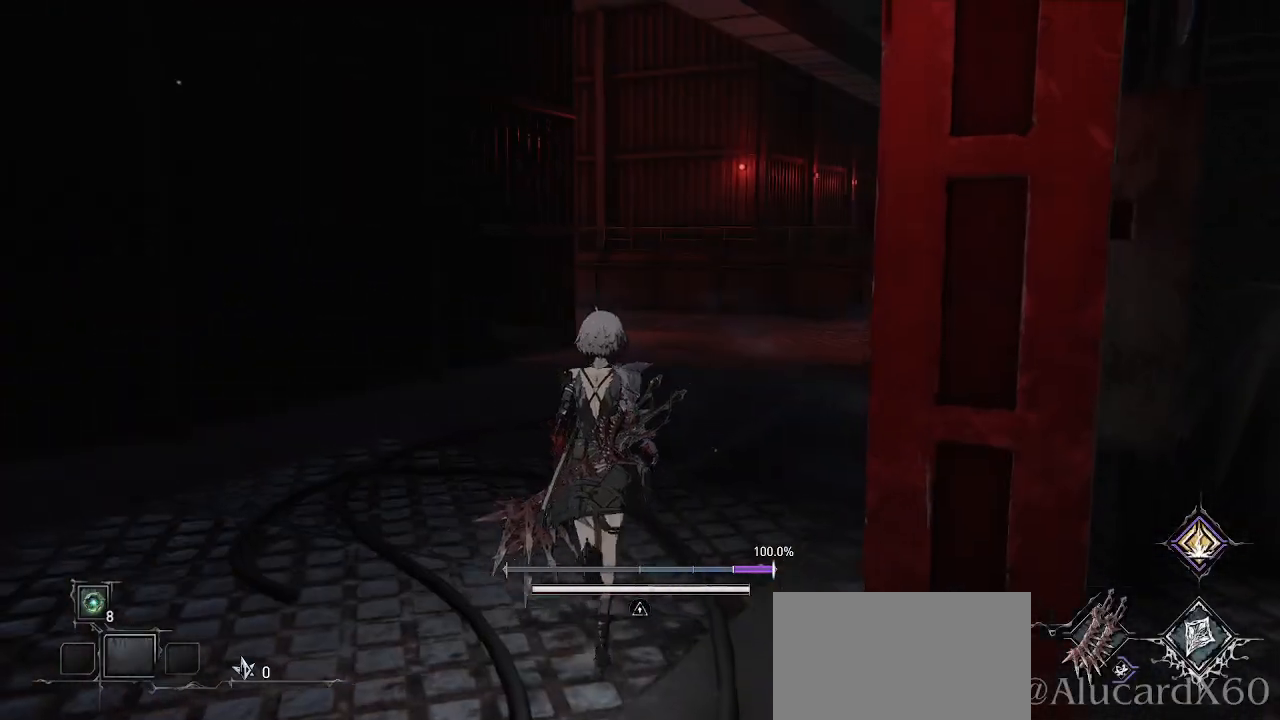
{"buttons": ["CIRCLE"], "left_stick": "up", "right_stick": "center", "events": [[33, "CIRCLE", "down"]]}
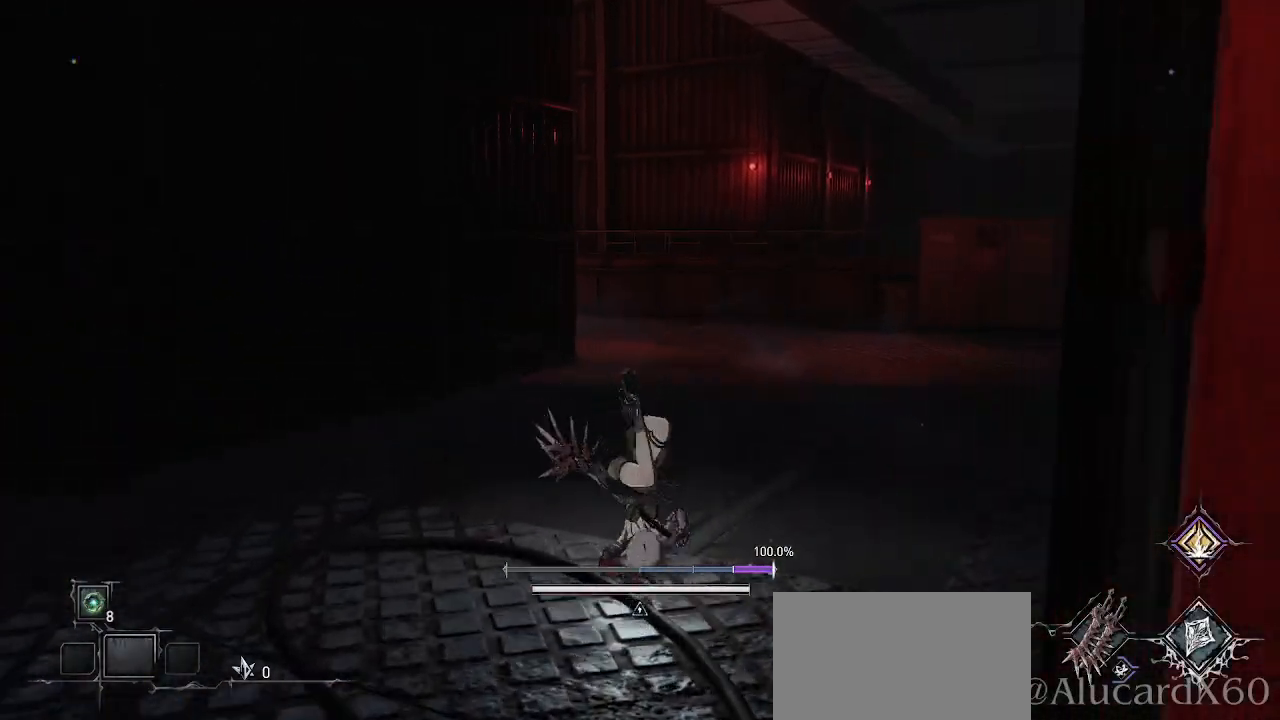
{"buttons": ["CROSS"], "left_stick": "up-right", "right_stick": "center", "events": [[17, "CIRCLE", "up"], [183, "CROSS", "down"], [467, "left_stick", "up-right"]]}
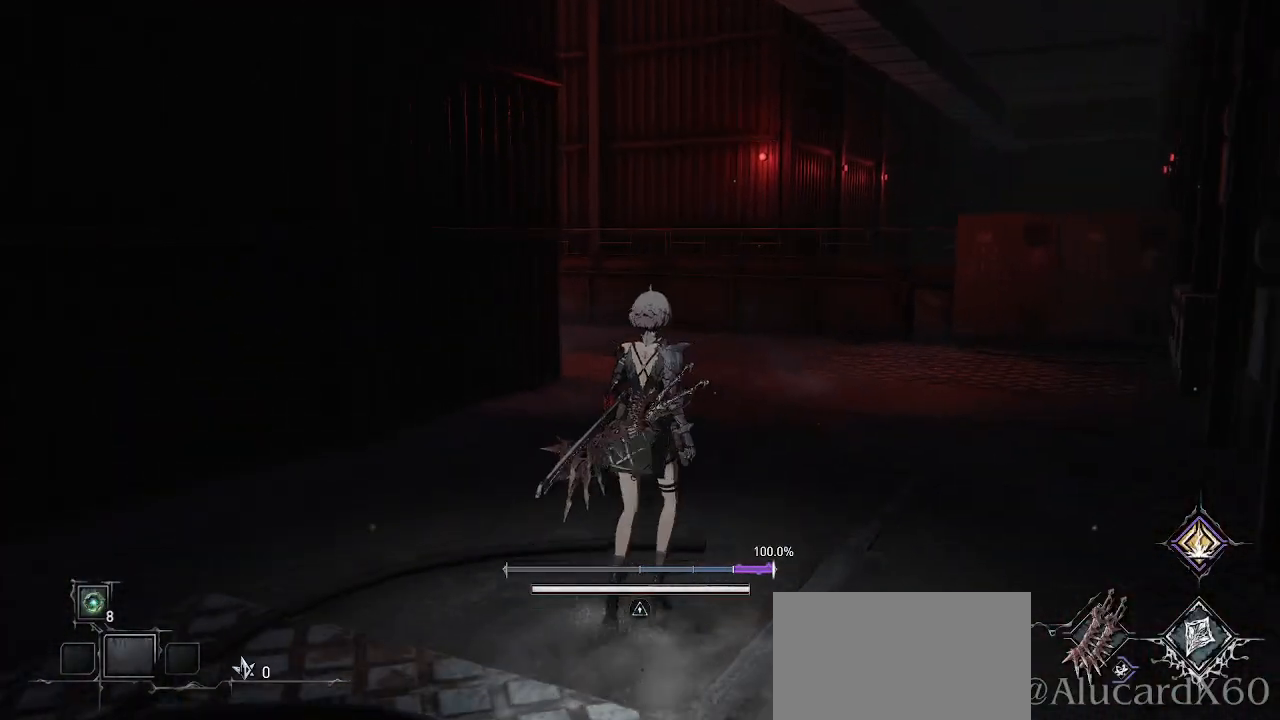
{"buttons": ["CROSS"], "left_stick": "up", "right_stick": "center", "events": [[250, "left_stick", "up"]]}
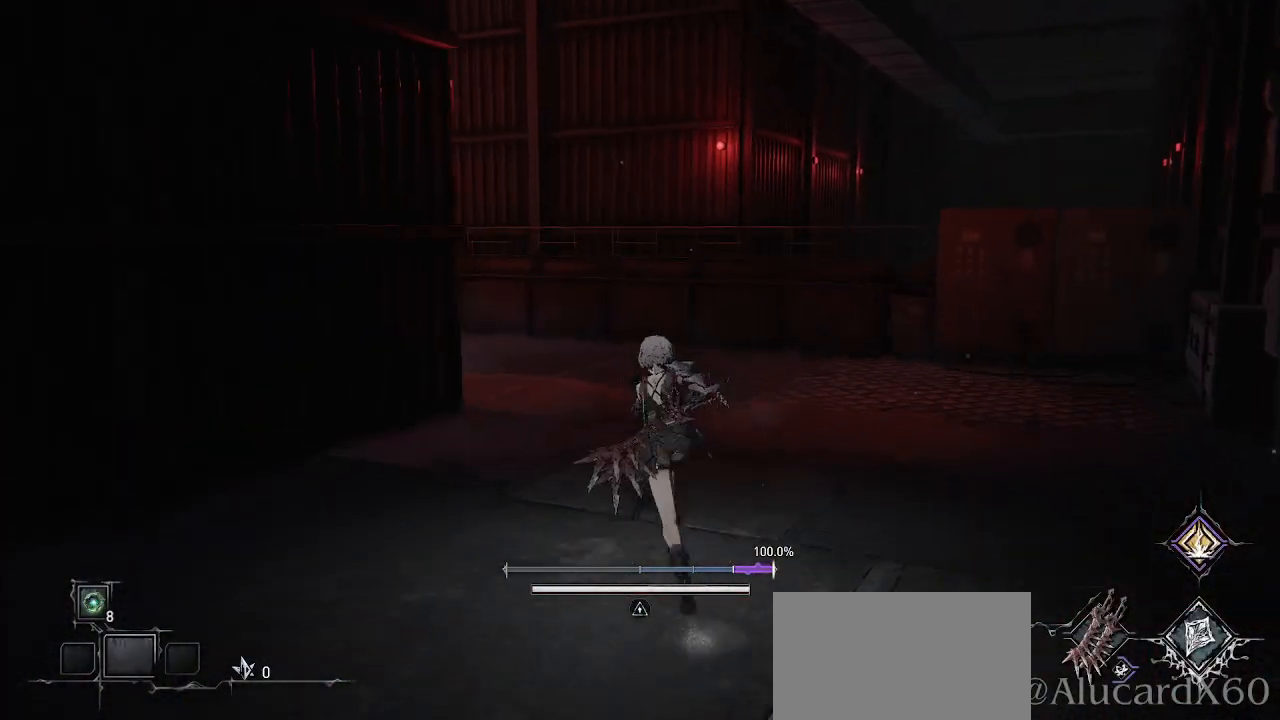
{"buttons": ["CROSS"], "left_stick": "up", "right_stick": "center", "events": []}
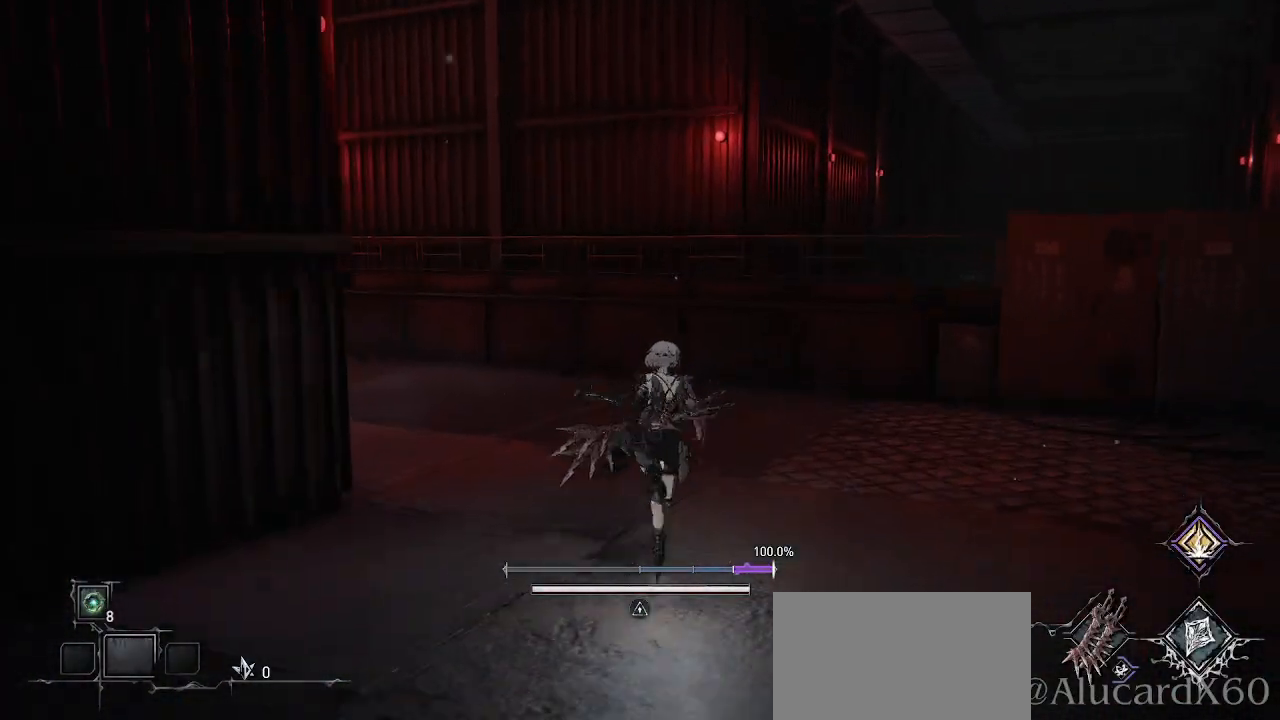
{"buttons": ["CROSS"], "left_stick": "up-left", "right_stick": "center", "events": [[367, "left_stick", "up-left"]]}
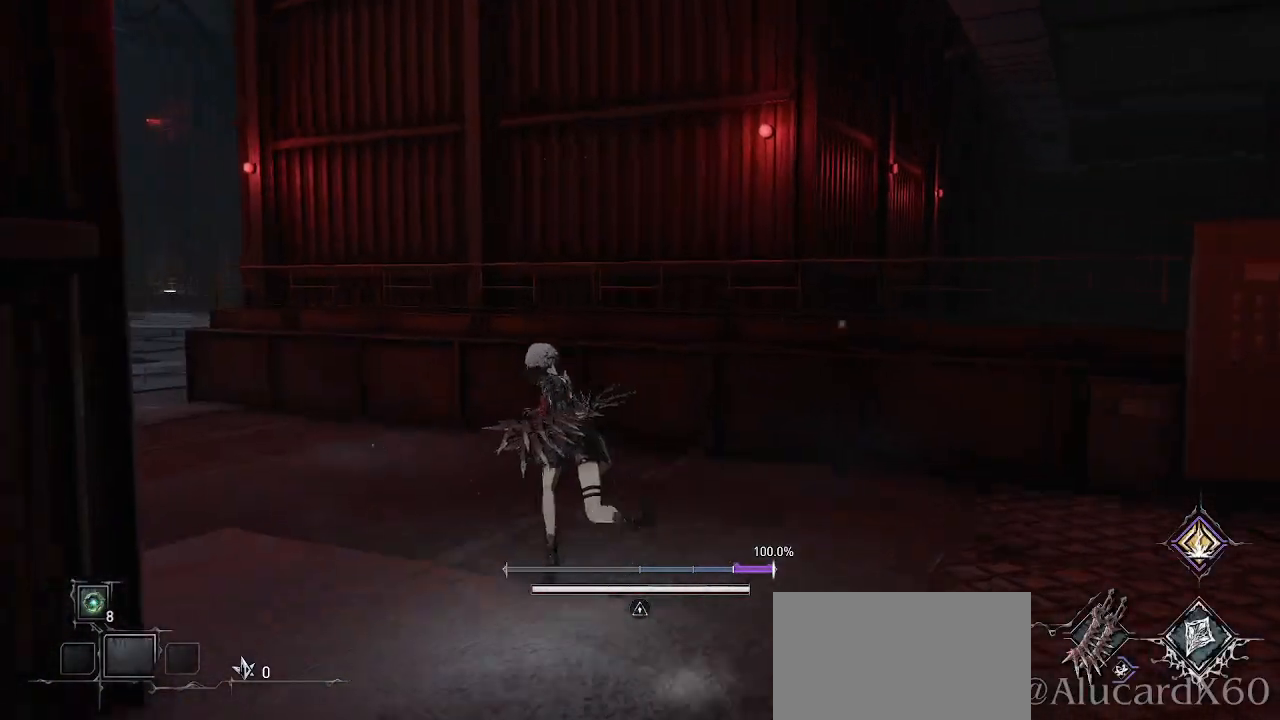
{"buttons": [], "left_stick": "up-left", "right_stick": "center", "events": [[500, "CROSS", "up"]]}
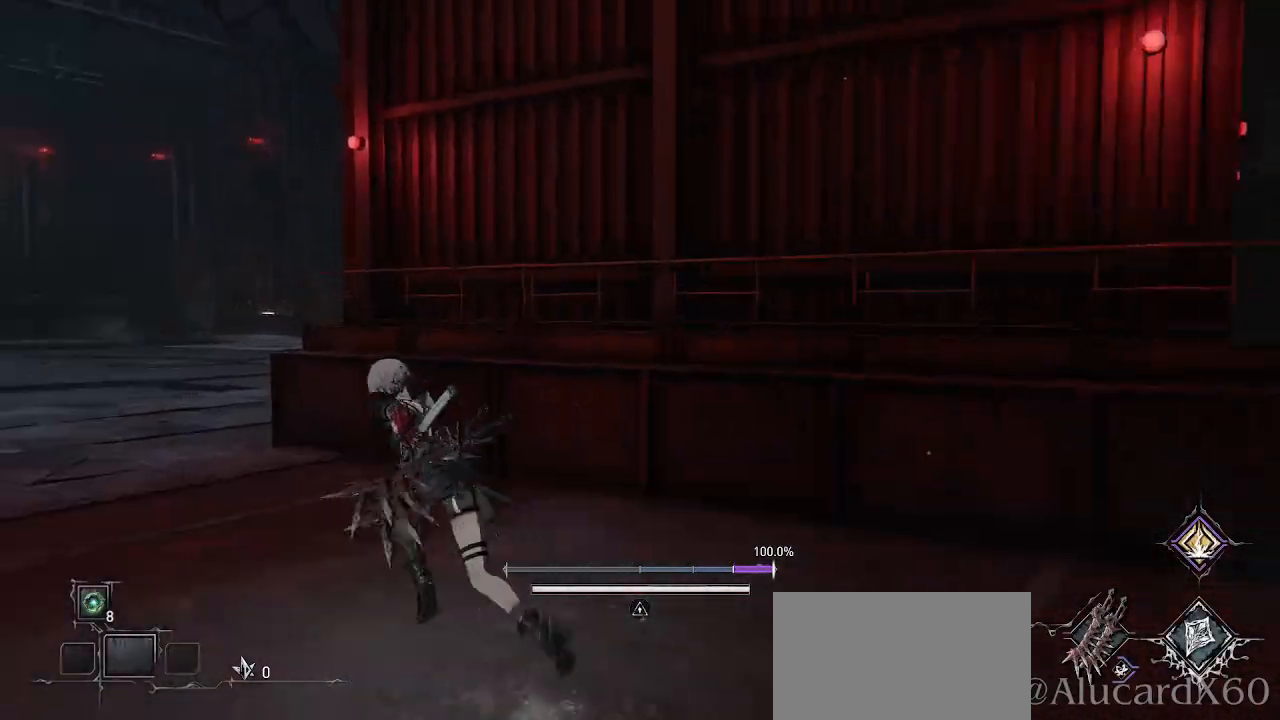
{"buttons": [], "left_stick": "up", "right_stick": "left", "events": [[217, "right_stick", "left"], [367, "left_stick", "up"]]}
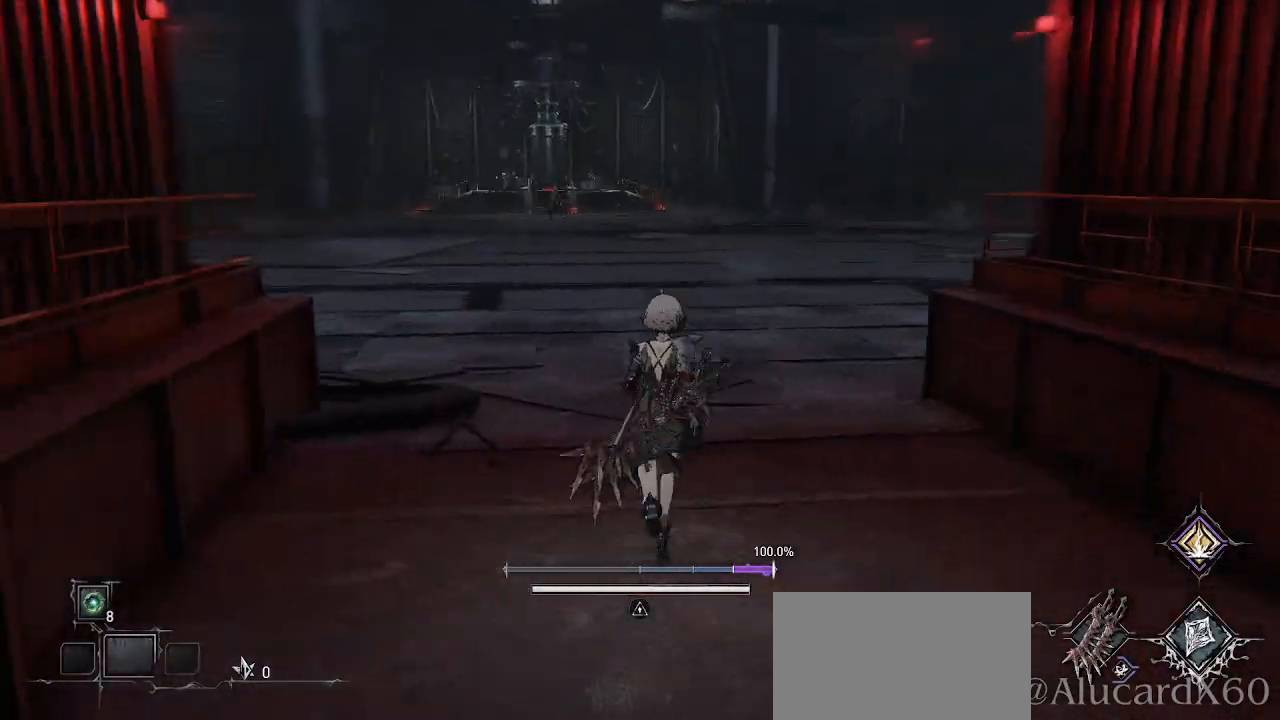
{"buttons": ["CROSS"], "left_stick": "up", "right_stick": "center", "events": [[67, "right_stick", "center"], [250, "CROSS", "down"]]}
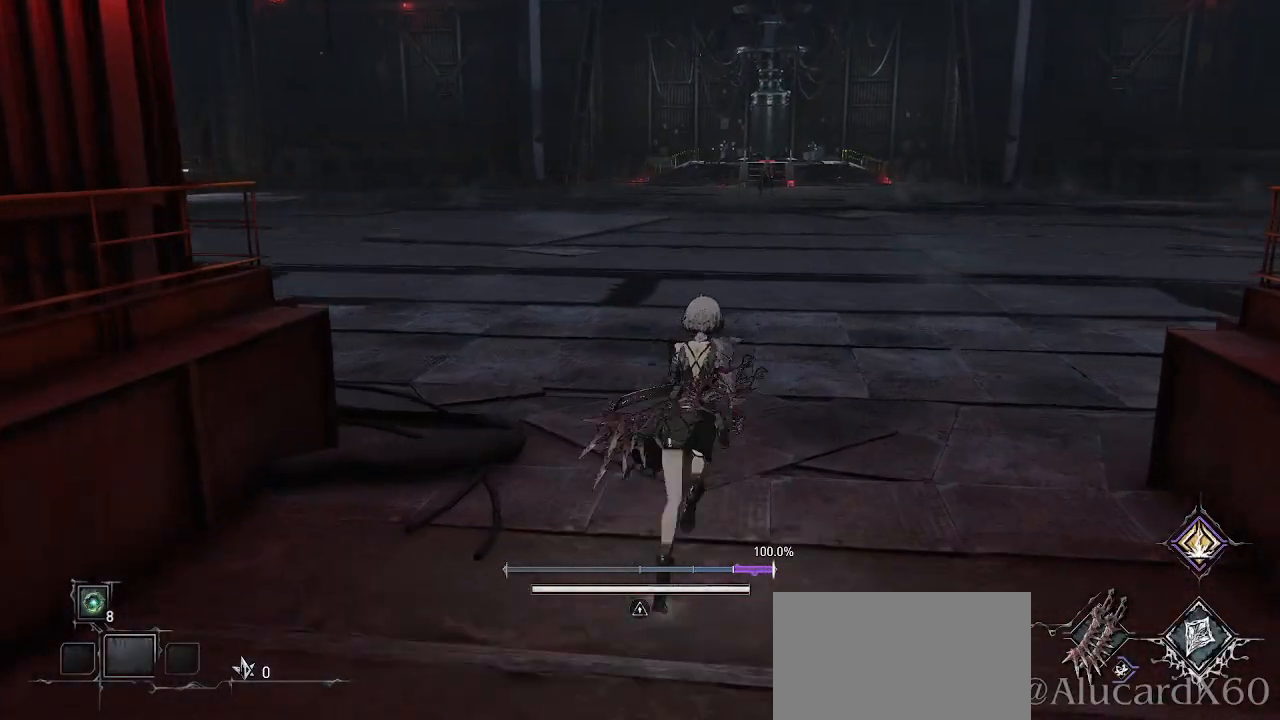
{"buttons": ["CROSS"], "left_stick": "up", "right_stick": "center", "events": []}
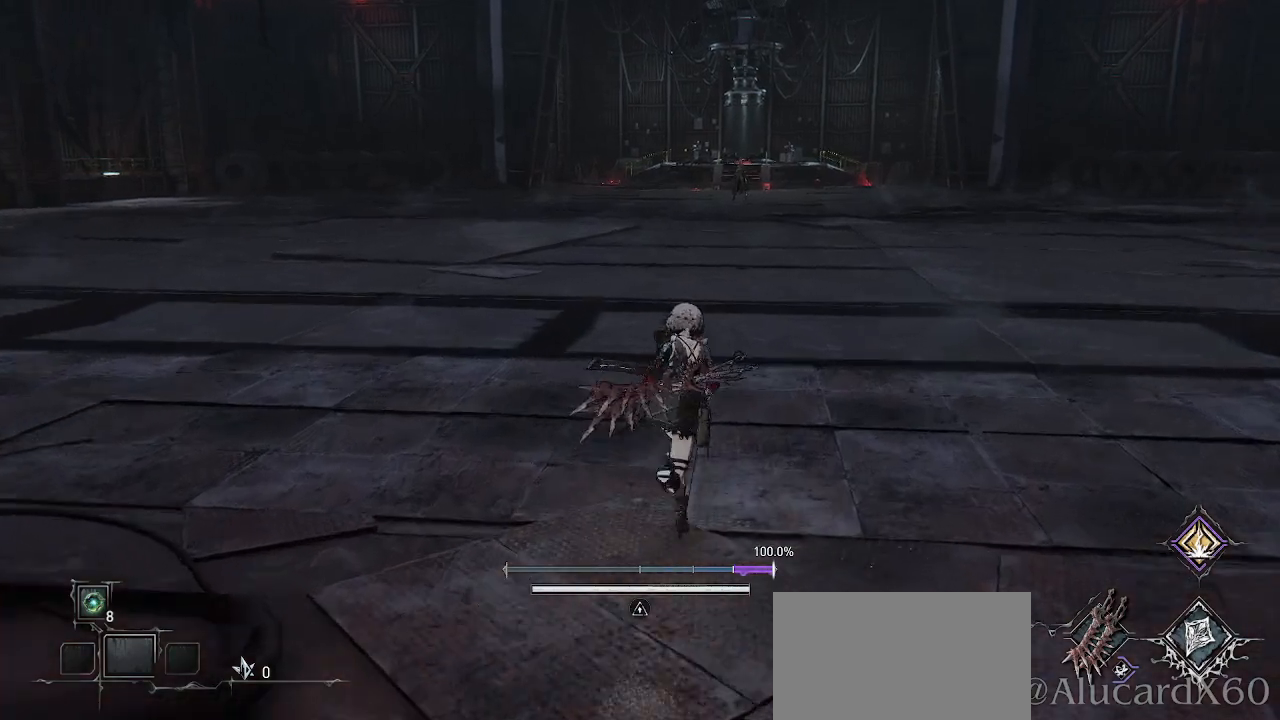
{"buttons": ["CROSS"], "left_stick": "up", "right_stick": "center", "events": []}